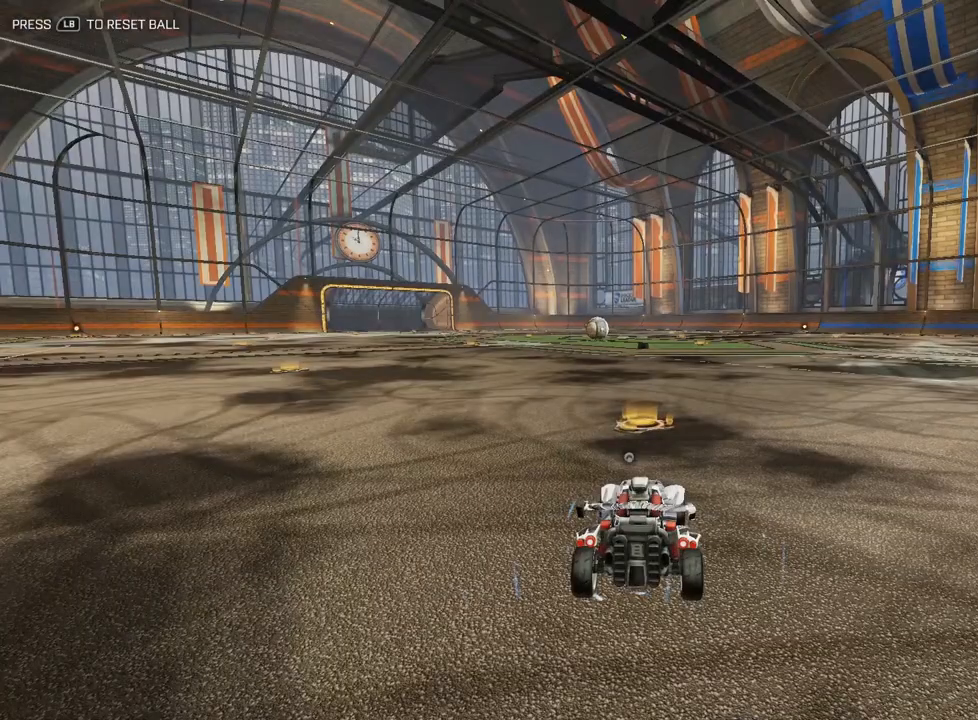
Gameplay with a controller (Xbox layout); each line is a JSON object with the inputs held at the frame after it. "events" lists button and stick changes between this image and that frame as [ms after this image, input, new state], when the widget could be followed in between. Not read: right_stick.
{"buttons": [], "left_stick": "up", "events": []}
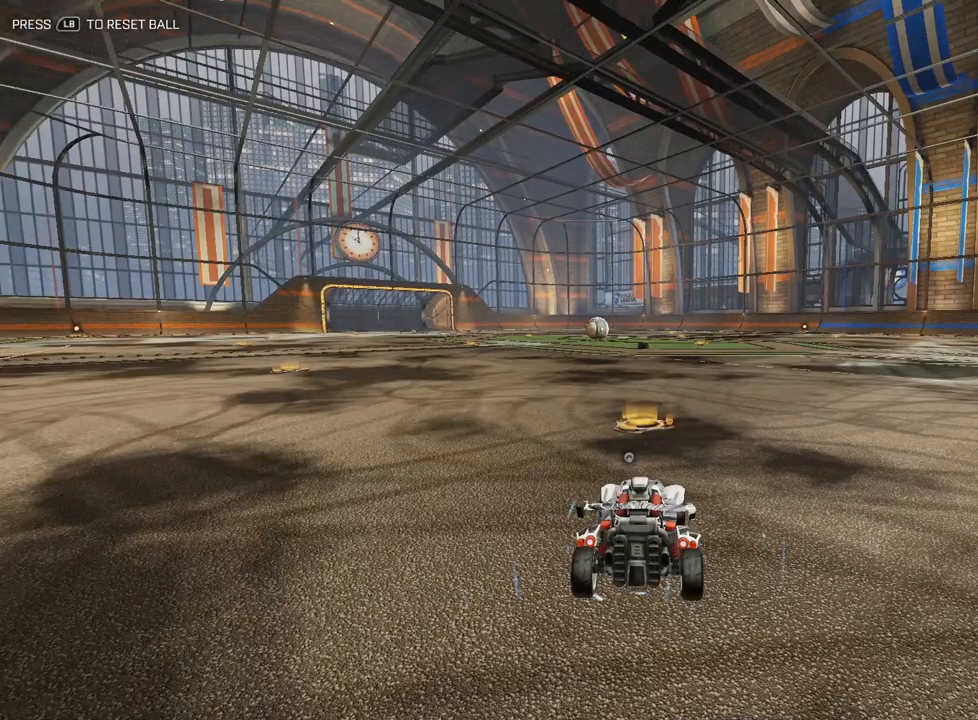
{"buttons": [], "left_stick": "up", "events": []}
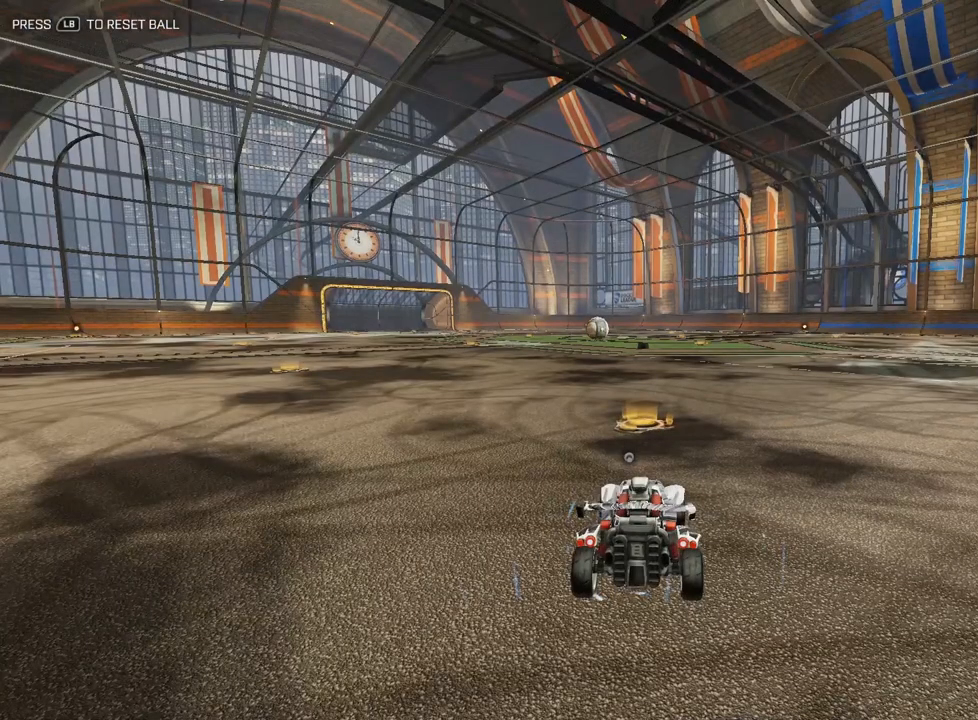
{"buttons": [], "left_stick": "up", "events": []}
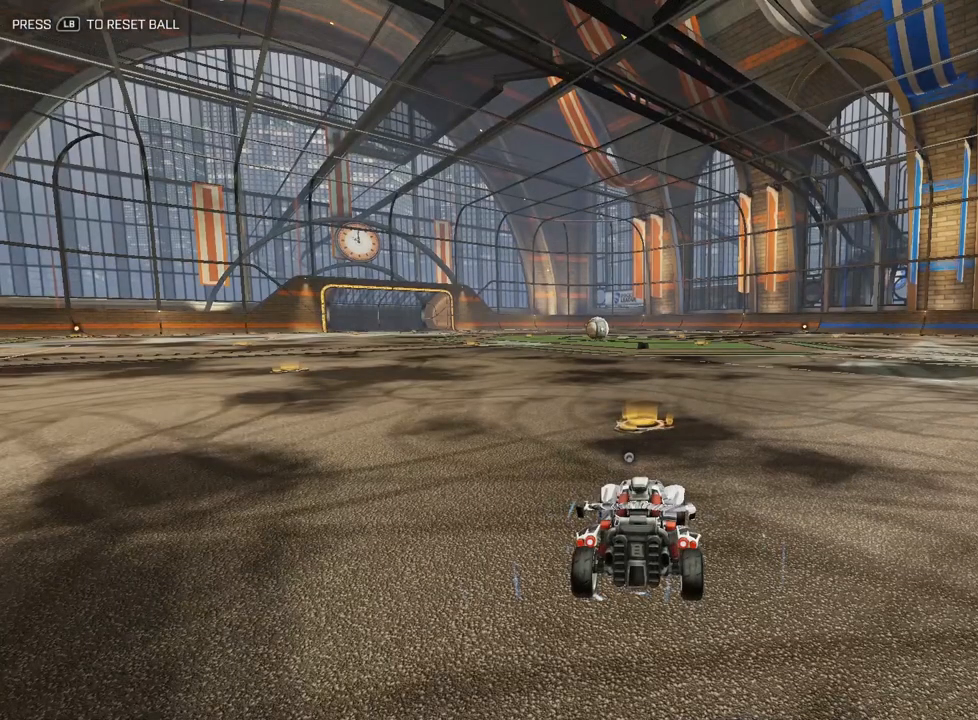
{"buttons": ["L2"], "left_stick": "up", "events": [[483, "L2", "down"]]}
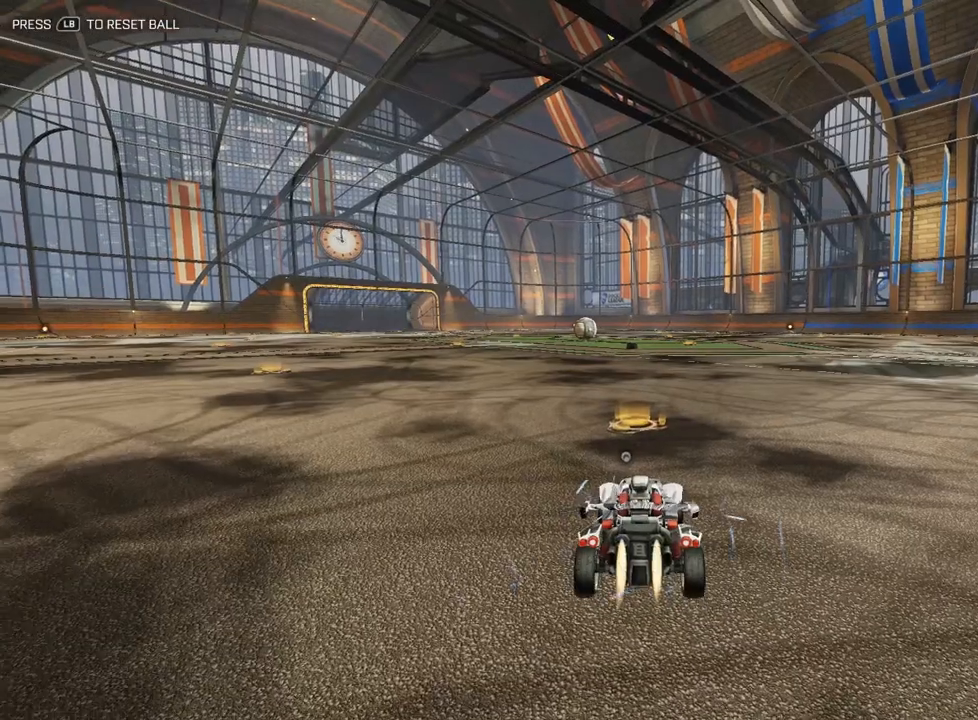
{"buttons": ["L2"], "left_stick": "up", "events": []}
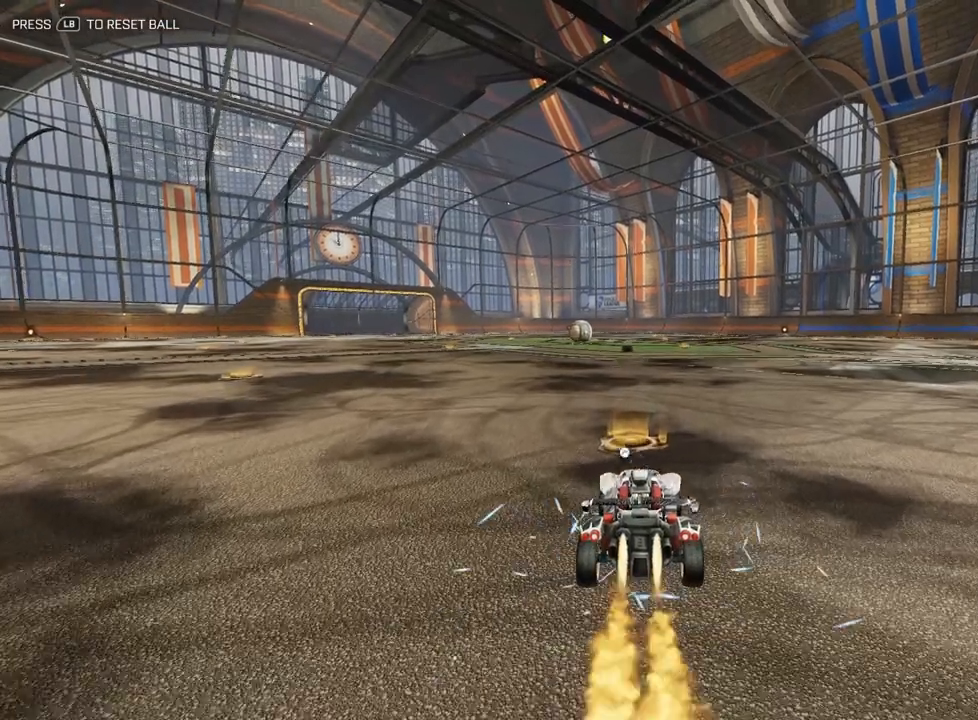
{"buttons": ["L2"], "left_stick": "up-left", "events": [[183, "left_stick", "up-left"]]}
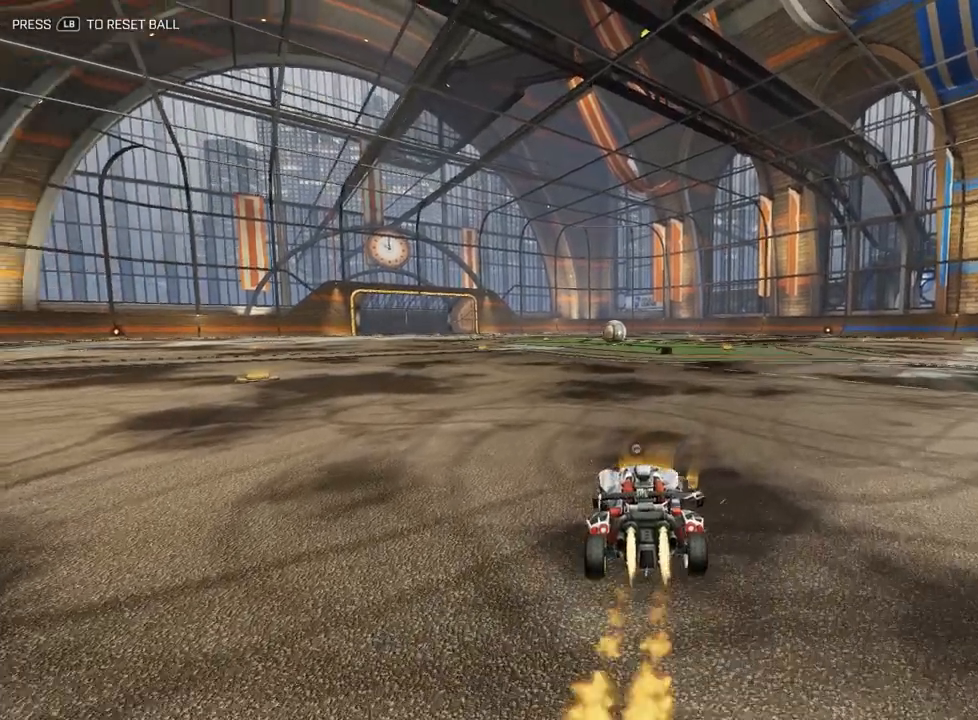
{"buttons": ["A", "L2", "R1"], "left_stick": "up-right", "events": [[133, "R1", "down"], [267, "A", "down"], [333, "left_stick", "up-right"]]}
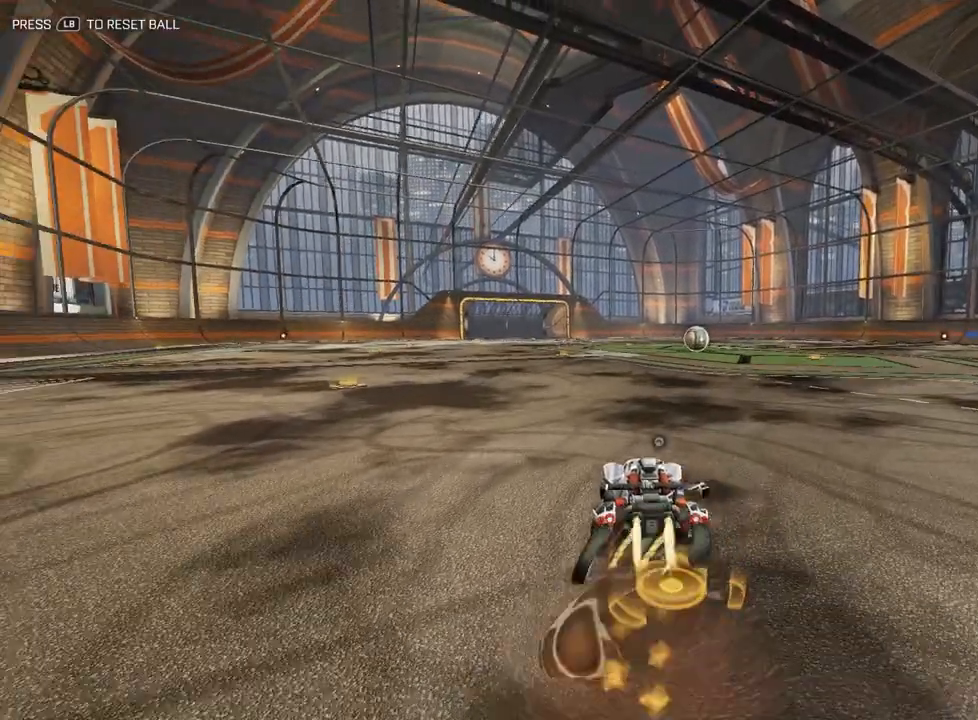
{"buttons": ["A", "X", "L2", "R1"], "left_stick": "right", "events": [[100, "A", "up"], [300, "A", "down"], [367, "X", "down"], [433, "left_stick", "right"]]}
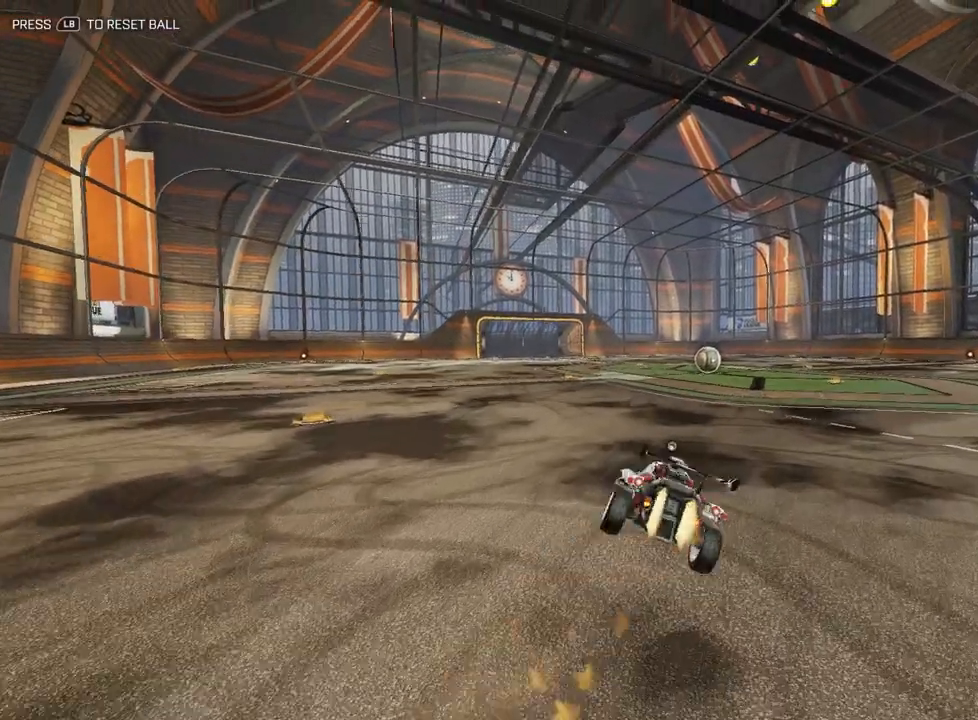
{"buttons": ["A", "X", "L2", "R1"], "left_stick": "down-right", "events": [[133, "left_stick", "down-right"]]}
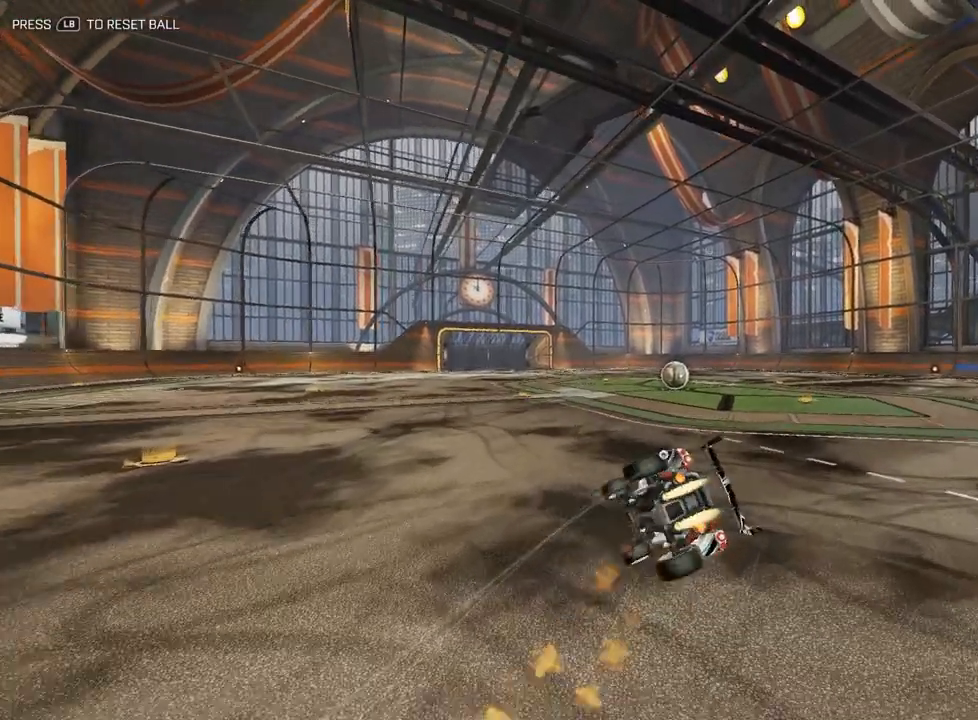
{"buttons": ["A", "X", "L2", "R1"], "left_stick": "down-right", "events": []}
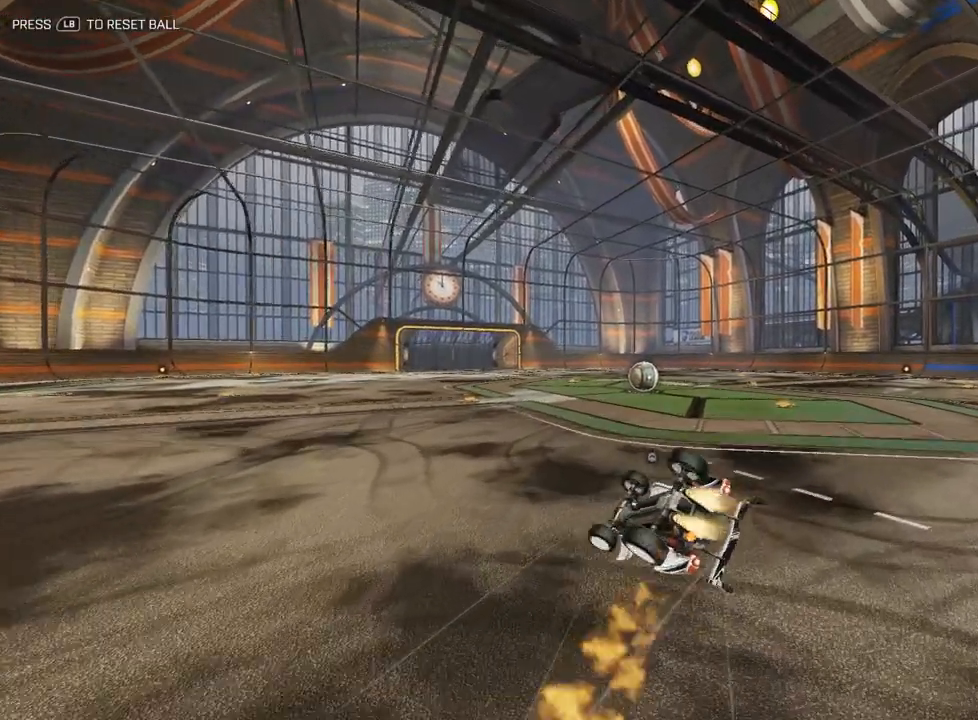
{"buttons": ["A", "X", "L2", "R1"], "left_stick": "down-right", "events": []}
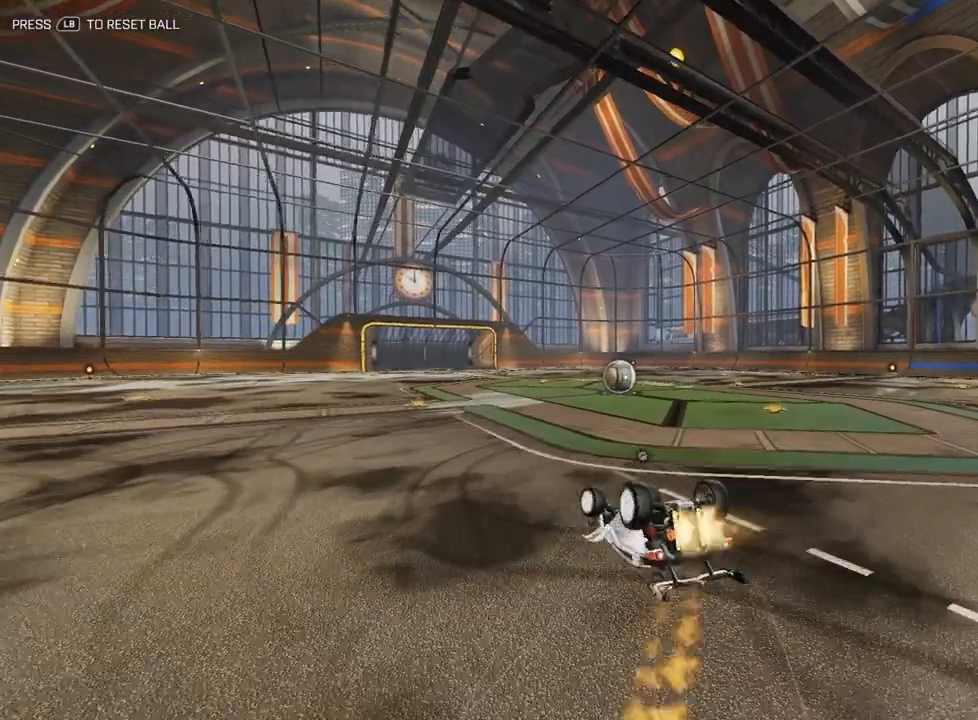
{"buttons": ["A", "X", "L2", "R1"], "left_stick": "down-right", "events": []}
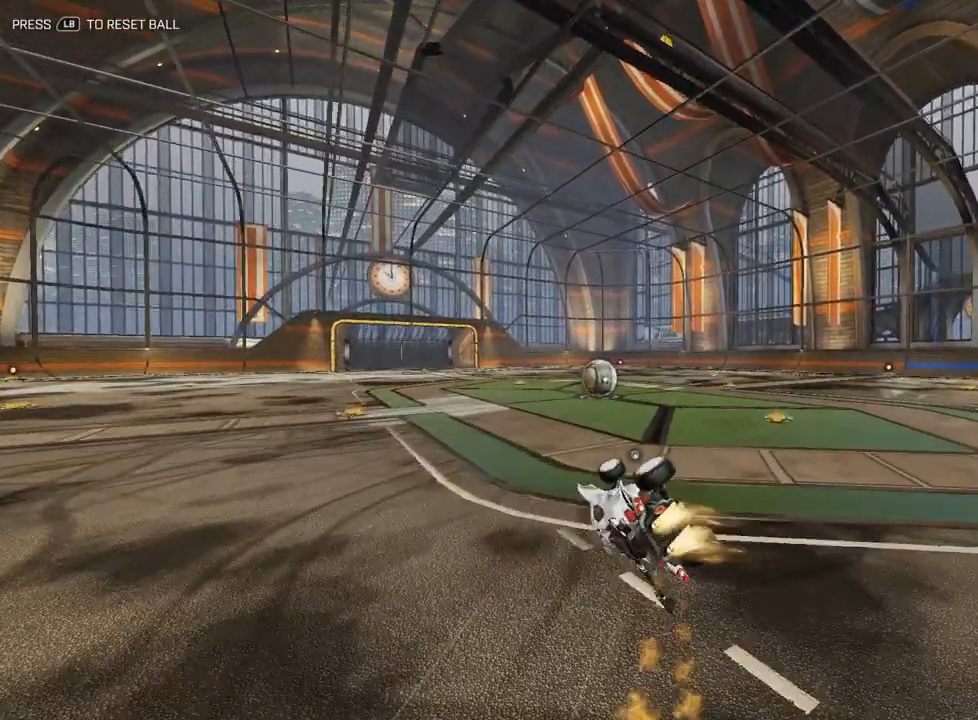
{"buttons": ["A", "X", "L2"], "left_stick": "down-right", "events": [[467, "R1", "up"]]}
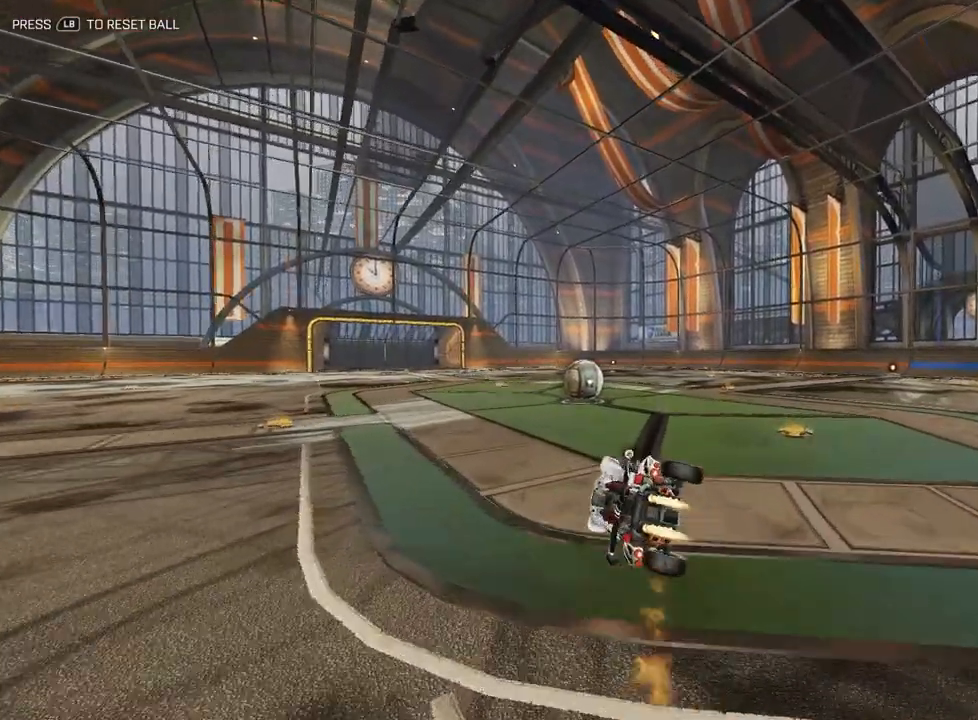
{"buttons": [], "left_stick": "center", "events": [[33, "A", "up"], [33, "X", "up"], [483, "L2", "up"], [483, "left_stick", "center"]]}
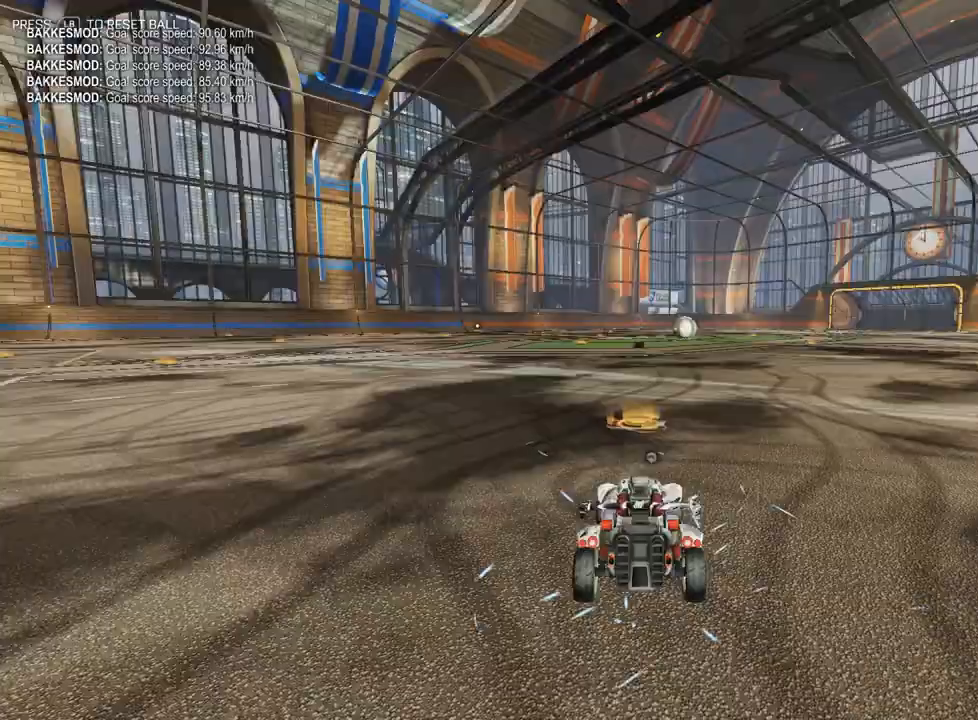
{"buttons": [], "left_stick": "center", "events": []}
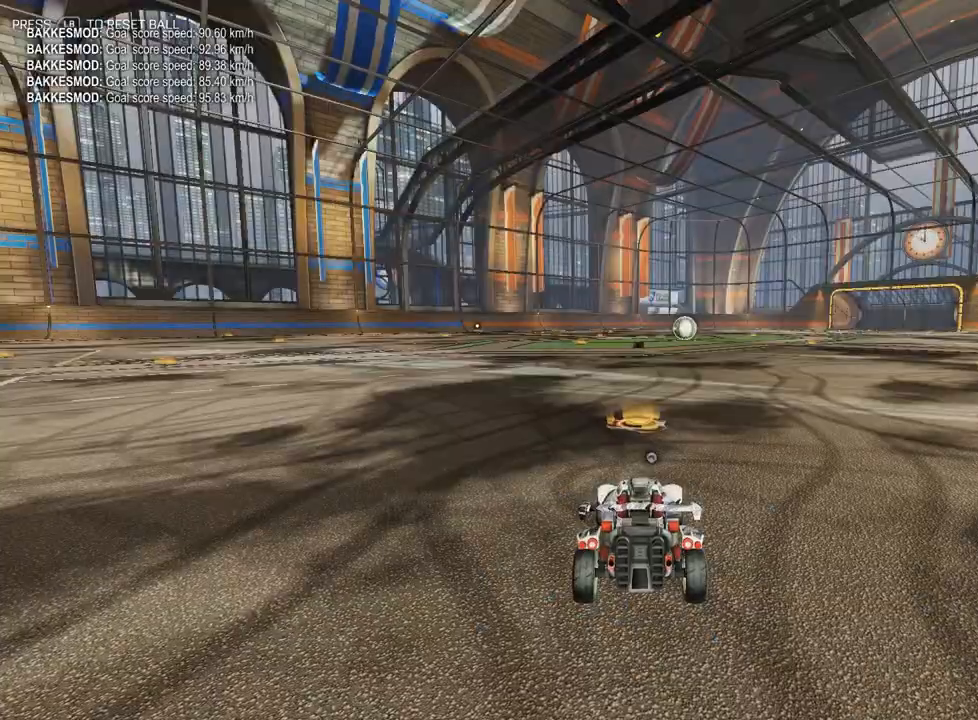
{"buttons": [], "left_stick": "center", "events": []}
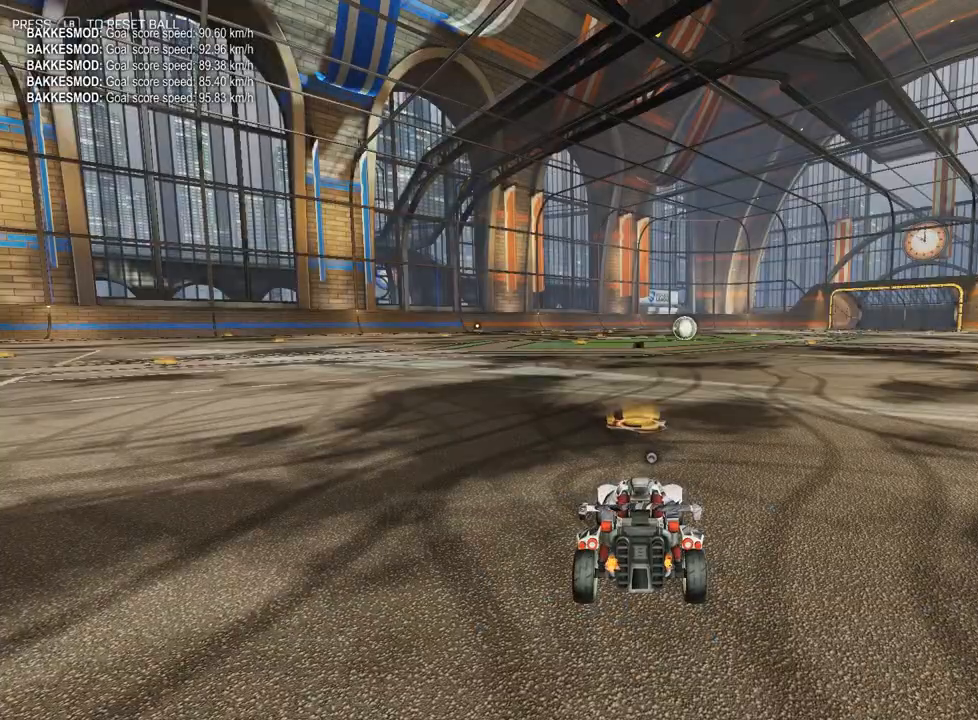
{"buttons": ["L2"], "left_stick": "up", "events": [[250, "L2", "down"], [317, "left_stick", "up"]]}
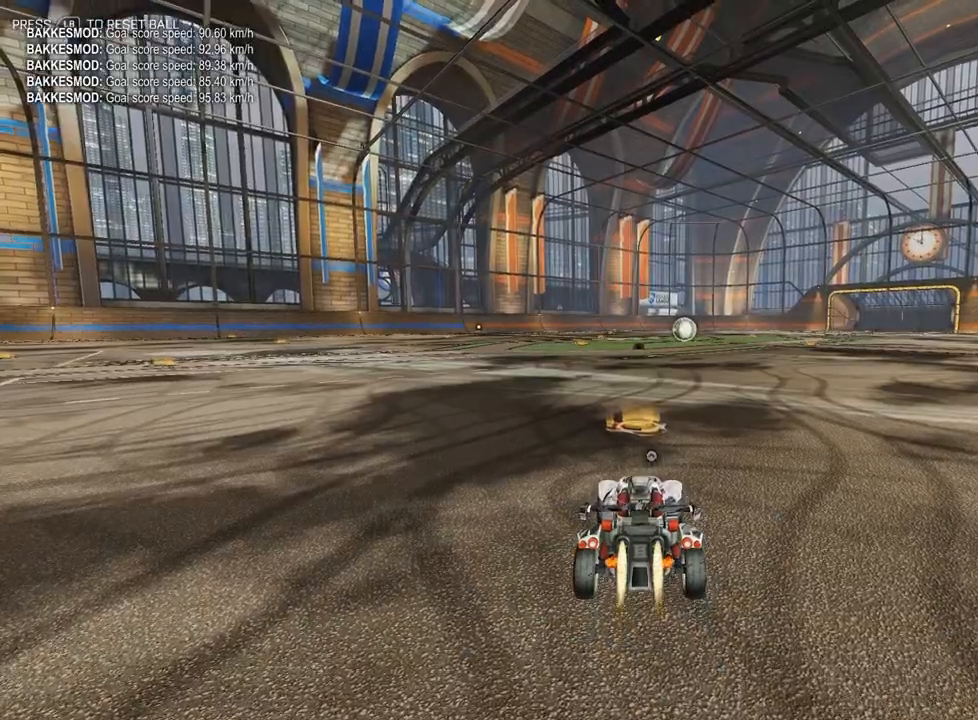
{"buttons": ["L2"], "left_stick": "up", "events": []}
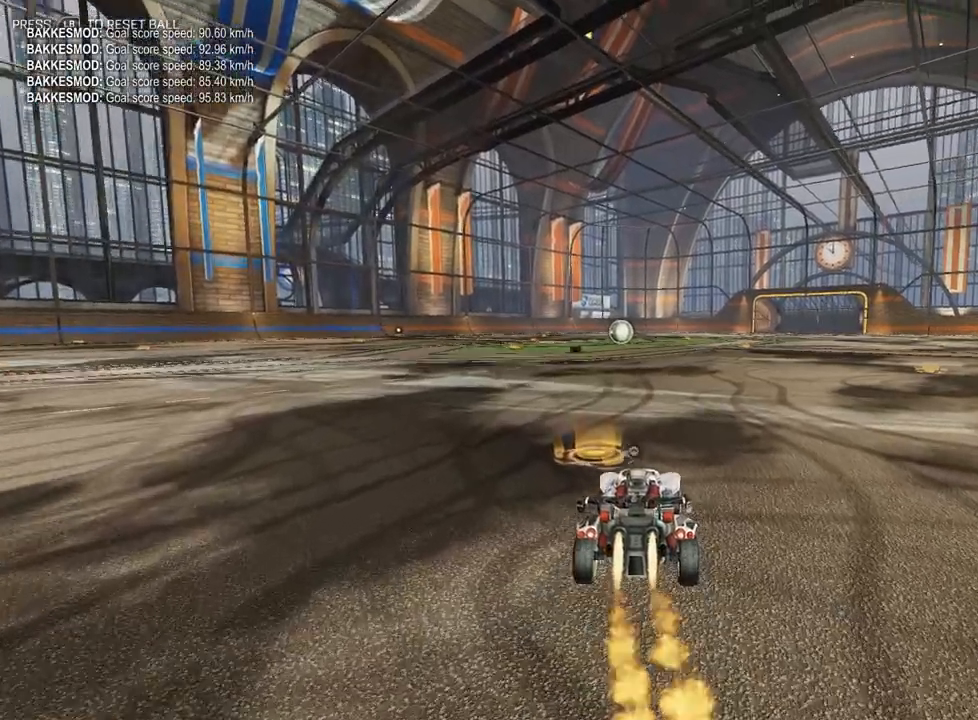
{"buttons": ["A", "L2", "R1"], "left_stick": "up", "events": [[417, "A", "down"], [417, "R1", "down"]]}
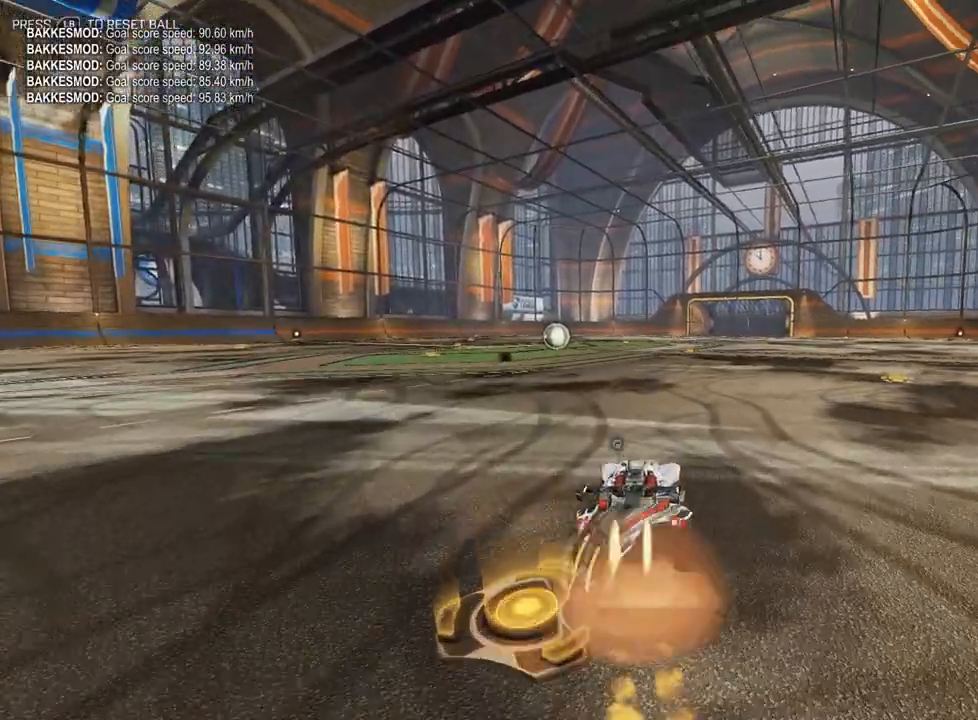
{"buttons": ["A", "X", "L2", "R1"], "left_stick": "down-left", "events": [[50, "left_stick", "up-left"], [83, "A", "up"], [150, "A", "down"], [217, "X", "down"], [383, "left_stick", "down-left"]]}
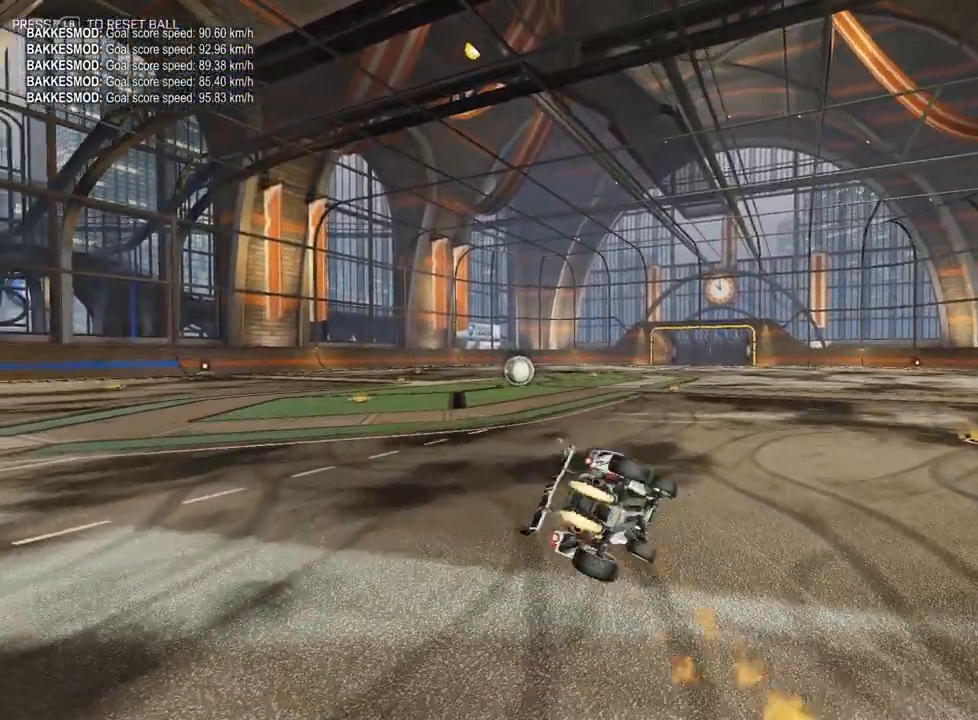
{"buttons": ["A", "X", "R1"], "left_stick": "left", "events": [[317, "L2", "up"], [417, "left_stick", "left"]]}
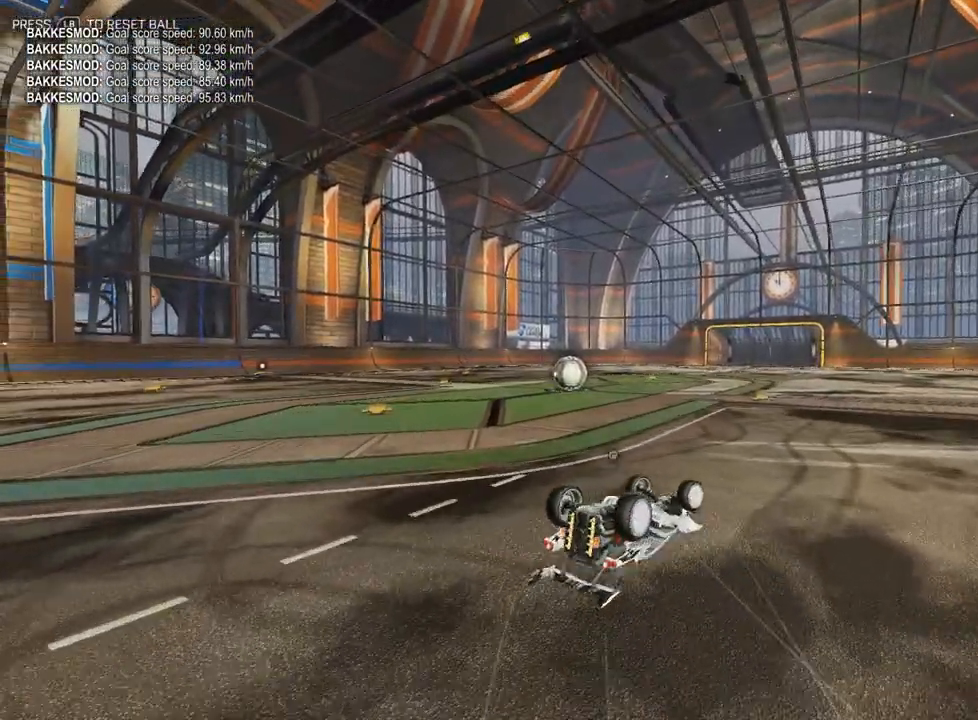
{"buttons": [], "left_stick": "left", "events": [[417, "A", "up"], [417, "X", "up"], [483, "R1", "up"]]}
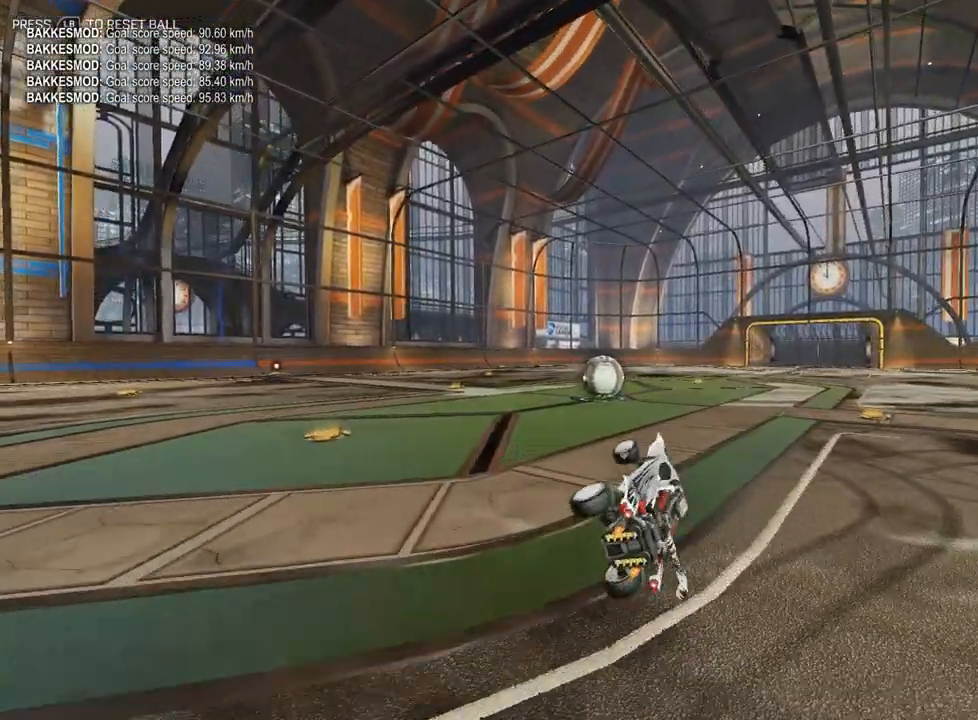
{"buttons": ["L2"], "left_stick": "up", "events": [[217, "left_stick", "center"], [417, "L2", "down"], [450, "left_stick", "up"]]}
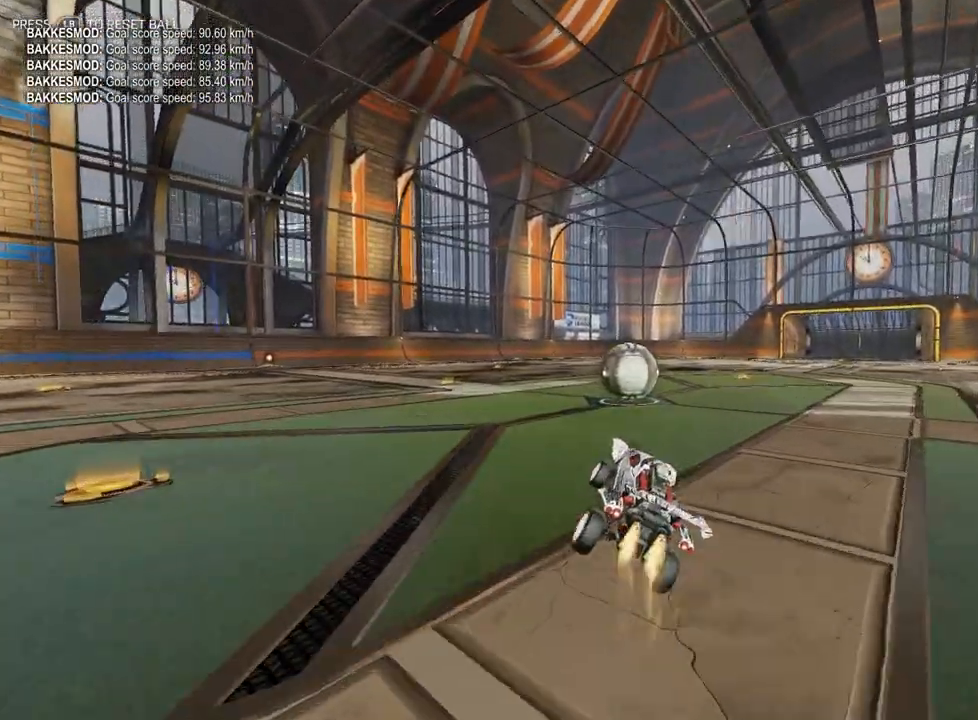
{"buttons": ["A", "L2"], "left_stick": "up", "events": [[450, "A", "down"]]}
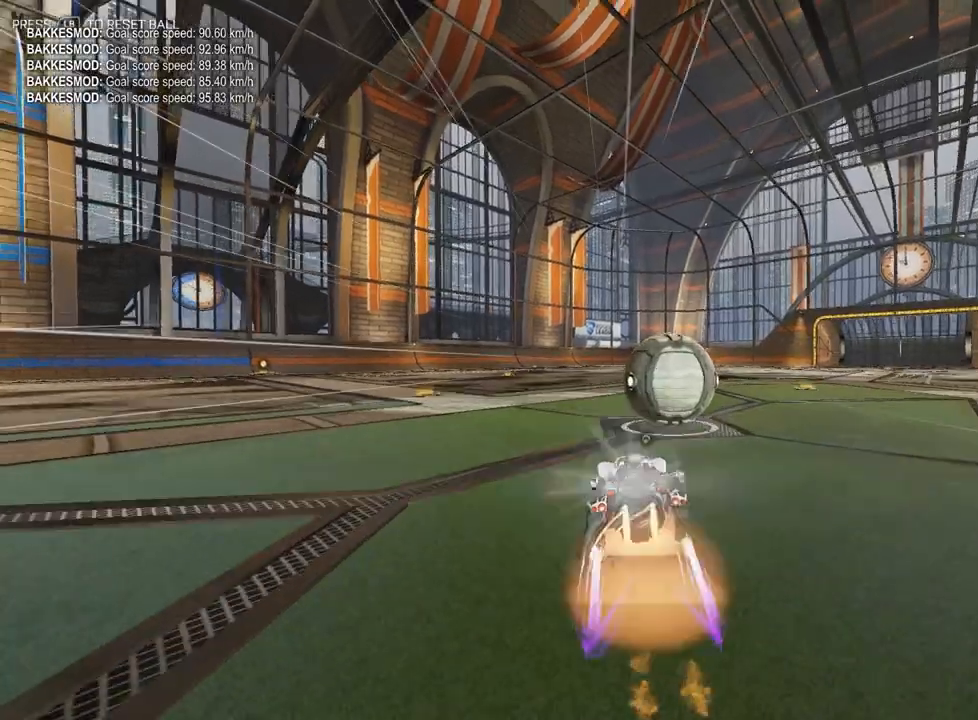
{"buttons": ["L2"], "left_stick": "up-right", "events": [[83, "left_stick", "up-right"], [117, "A", "up"], [250, "A", "down"], [450, "A", "up"]]}